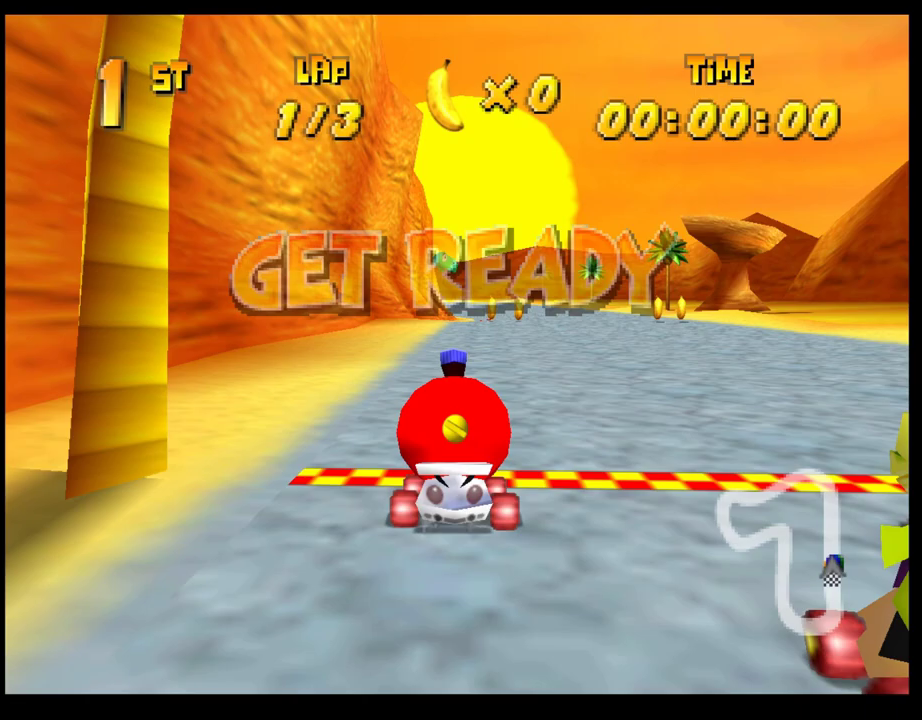
Gameplay with a controller (PlayStation layout); each line is a JSON object with the inputs held at the frame after it. "events" lists button and stick changes between this image and that frame as [ms after this image, input, new state], when the widget could be followed in between. Not read: R3 right_stick.
{"buttons": ["CROSS"], "left_stick": "center", "events": [[167, "CROSS", "down"]]}
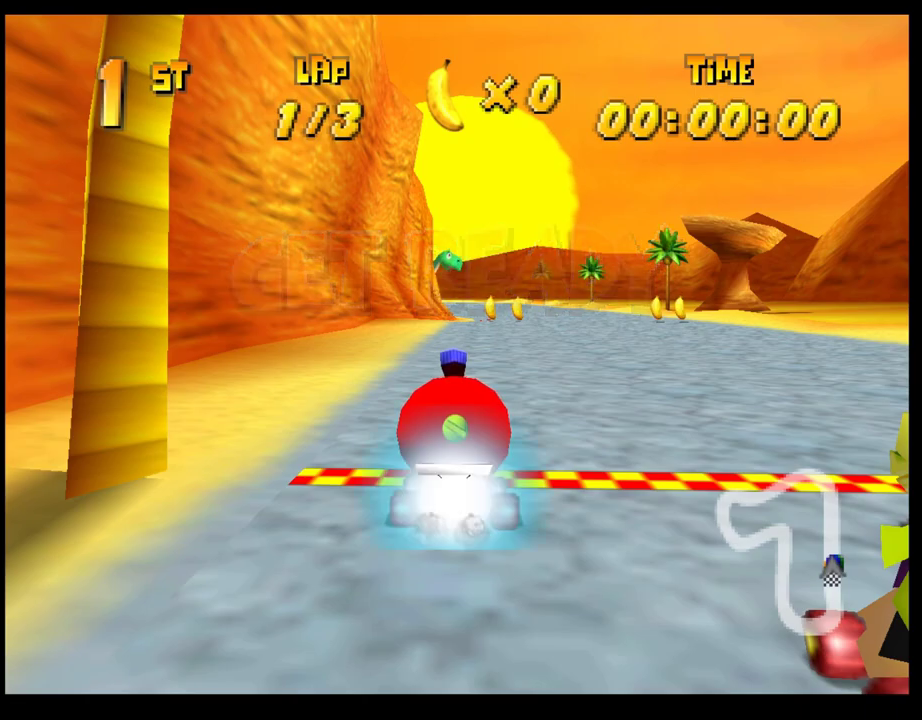
{"buttons": [], "left_stick": "center", "events": [[117, "left_stick", "right"], [233, "left_stick", "center"], [450, "CROSS", "up"]]}
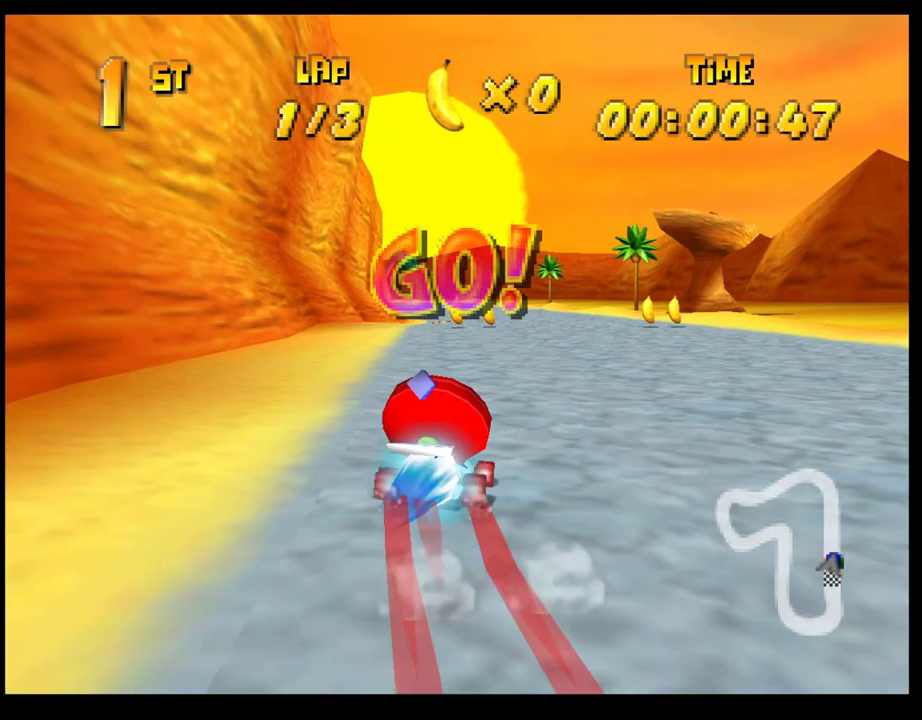
{"buttons": ["CROSS"], "left_stick": "left", "events": [[33, "CROSS", "down"], [100, "CROSS", "up"], [200, "CROSS", "down"], [250, "CROSS", "up"], [350, "CROSS", "down"], [417, "CROSS", "up"], [483, "CROSS", "down"], [500, "left_stick", "left"]]}
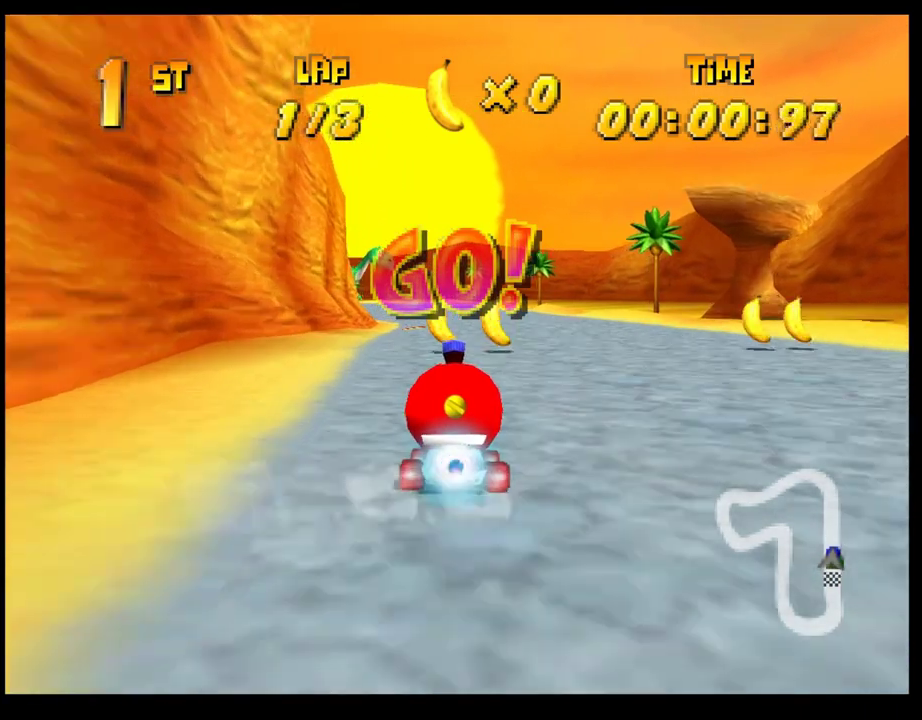
{"buttons": ["CROSS"], "left_stick": "center", "events": [[67, "CROSS", "up"], [133, "CROSS", "down"], [133, "left_stick", "center"], [217, "CROSS", "up"], [317, "CROSS", "down"], [367, "CROSS", "up"], [367, "left_stick", "right"], [467, "CROSS", "down"], [483, "left_stick", "center"]]}
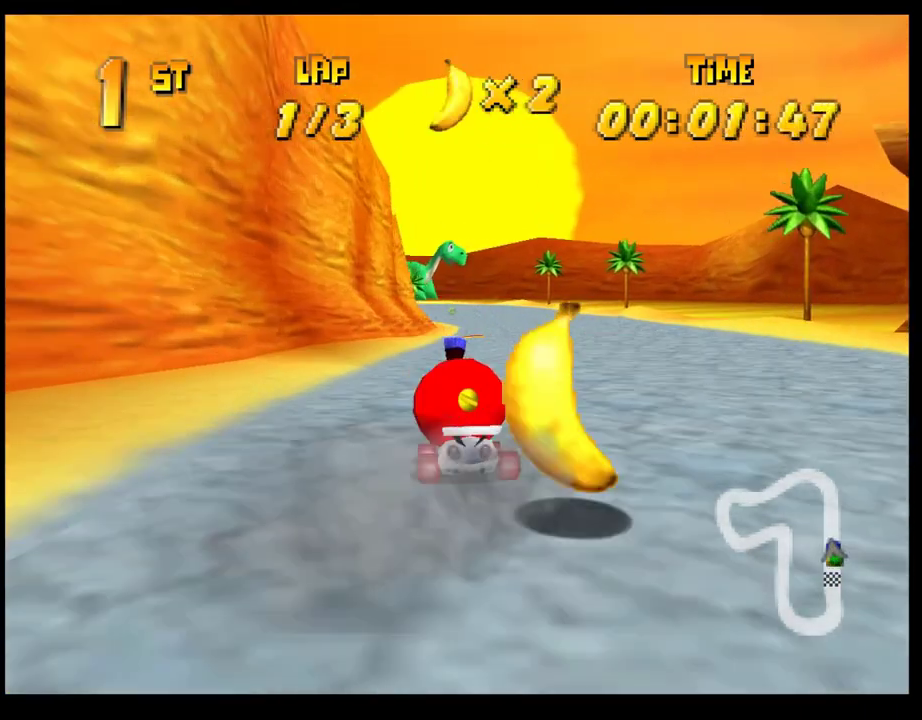
{"buttons": [], "left_stick": "center", "events": [[33, "CROSS", "up"], [117, "CROSS", "down"], [200, "CROSS", "up"], [233, "left_stick", "left"], [300, "left_stick", "center"], [450, "CROSS", "down"], [500, "CROSS", "up"]]}
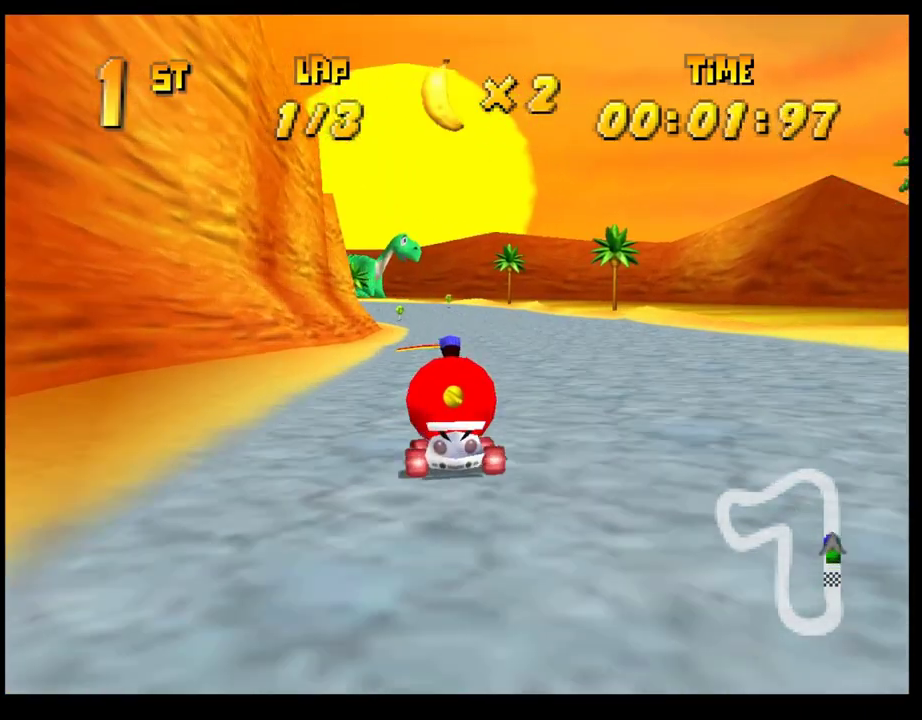
{"buttons": [], "left_stick": "right", "events": [[17, "left_stick", "left"], [67, "CROSS", "down"], [133, "left_stick", "center"], [167, "CROSS", "up"], [250, "CROSS", "down"], [317, "CROSS", "up"], [400, "CROSS", "down"], [417, "left_stick", "right"], [467, "CROSS", "up"]]}
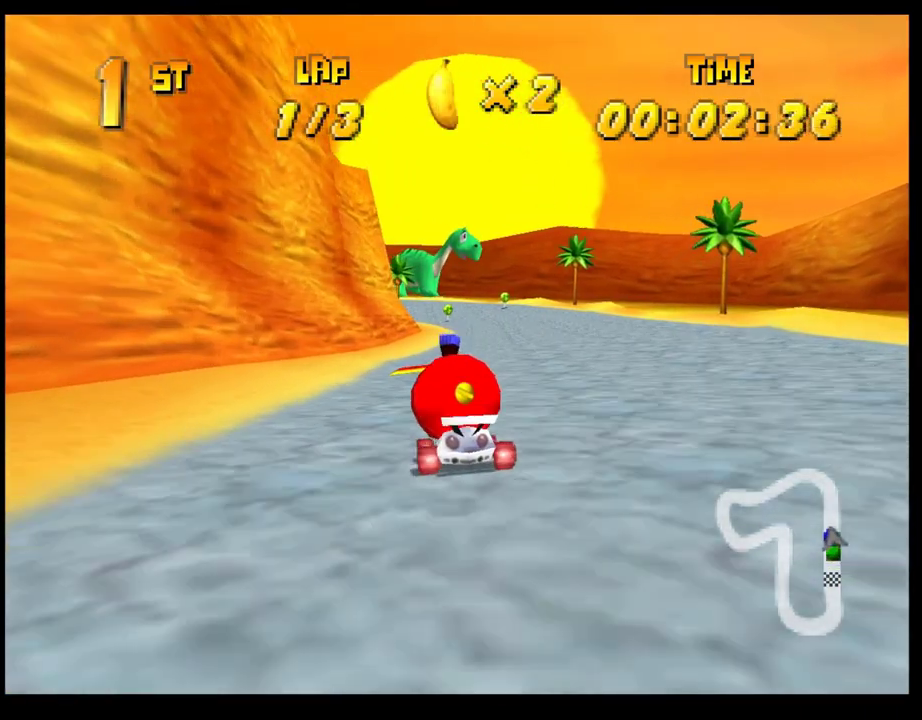
{"buttons": [], "left_stick": "center", "events": [[33, "left_stick", "center"]]}
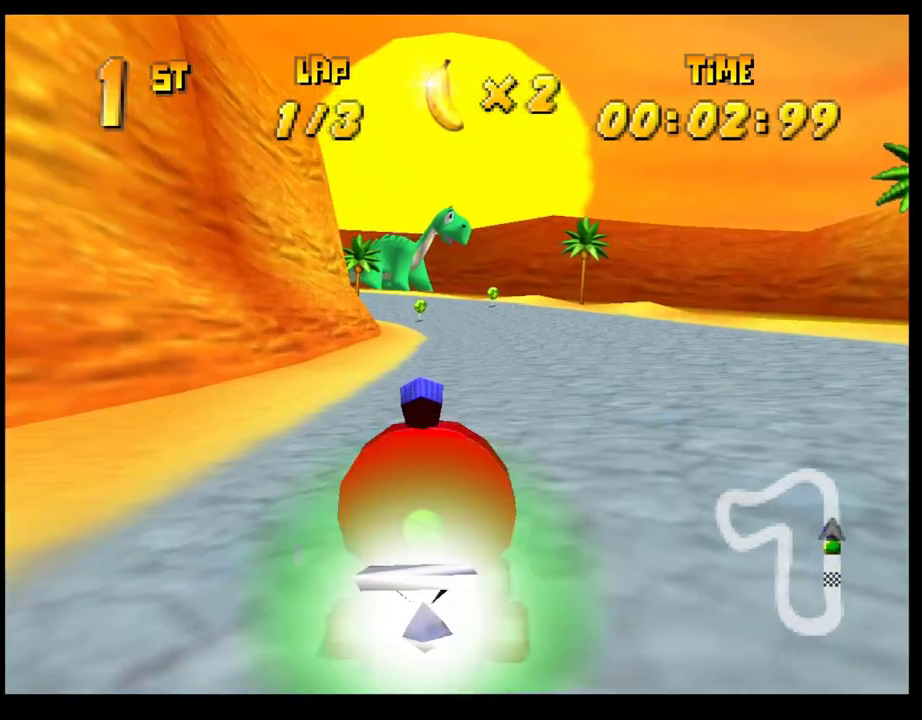
{"buttons": ["CROSS"], "left_stick": "left", "events": [[167, "left_stick", "left"], [200, "R1", "down"], [417, "R1", "up"], [500, "CROSS", "down"]]}
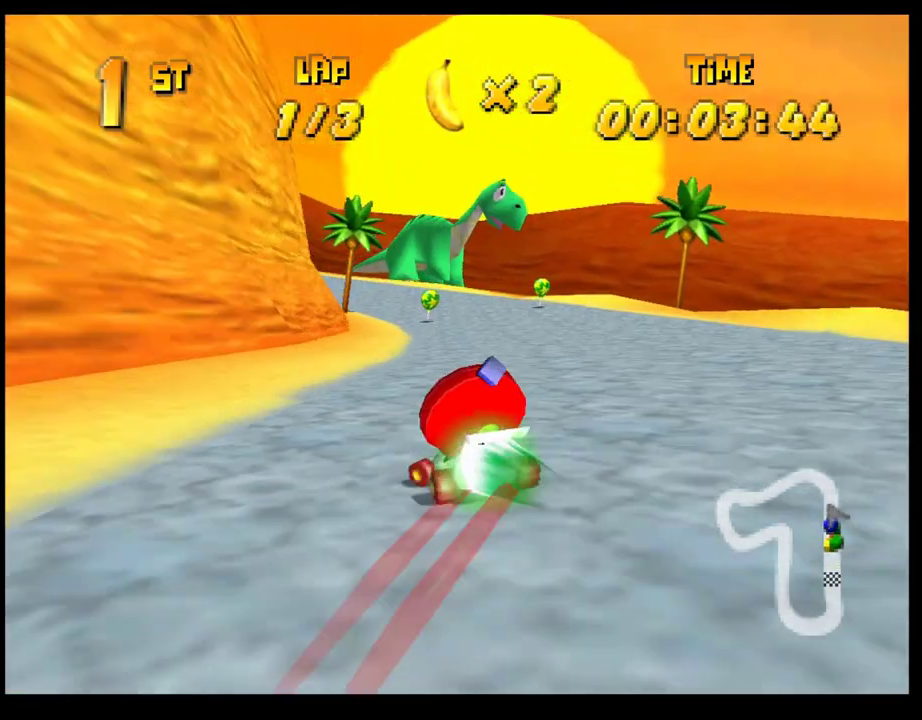
{"buttons": ["CROSS"], "left_stick": "center", "events": [[67, "CROSS", "up"], [150, "CROSS", "down"], [217, "CROSS", "up"], [333, "CROSS", "down"], [383, "CROSS", "up"], [383, "left_stick", "center"], [500, "CROSS", "down"]]}
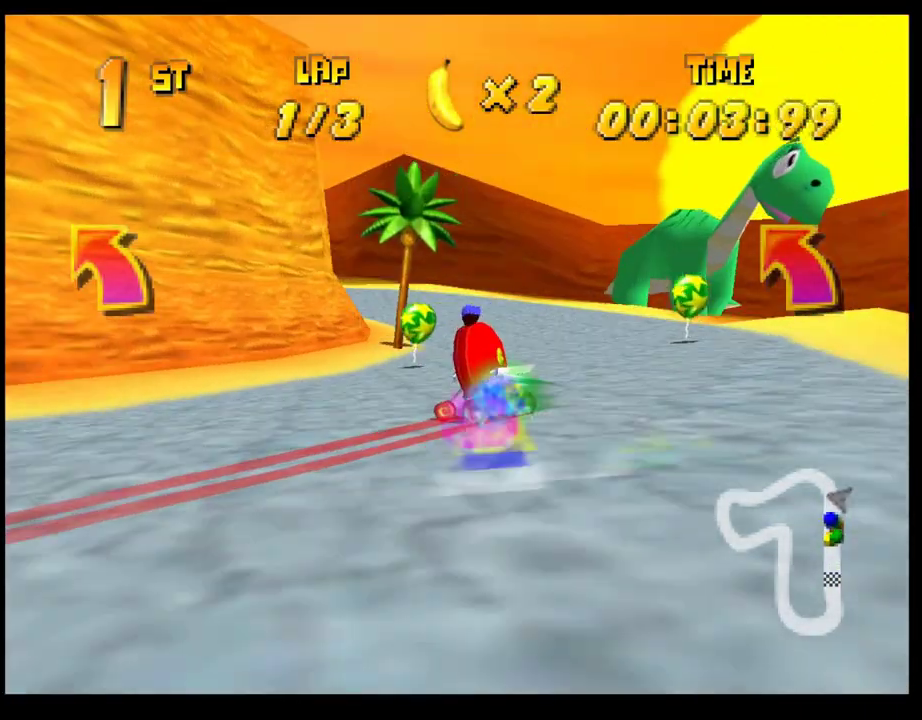
{"buttons": ["CROSS", "R1"], "left_stick": "left", "events": [[17, "CROSS", "up"], [133, "CROSS", "down"], [183, "CROSS", "up"], [283, "CROSS", "down"], [317, "left_stick", "left"], [350, "CROSS", "up"], [417, "CROSS", "down"], [433, "R1", "down"]]}
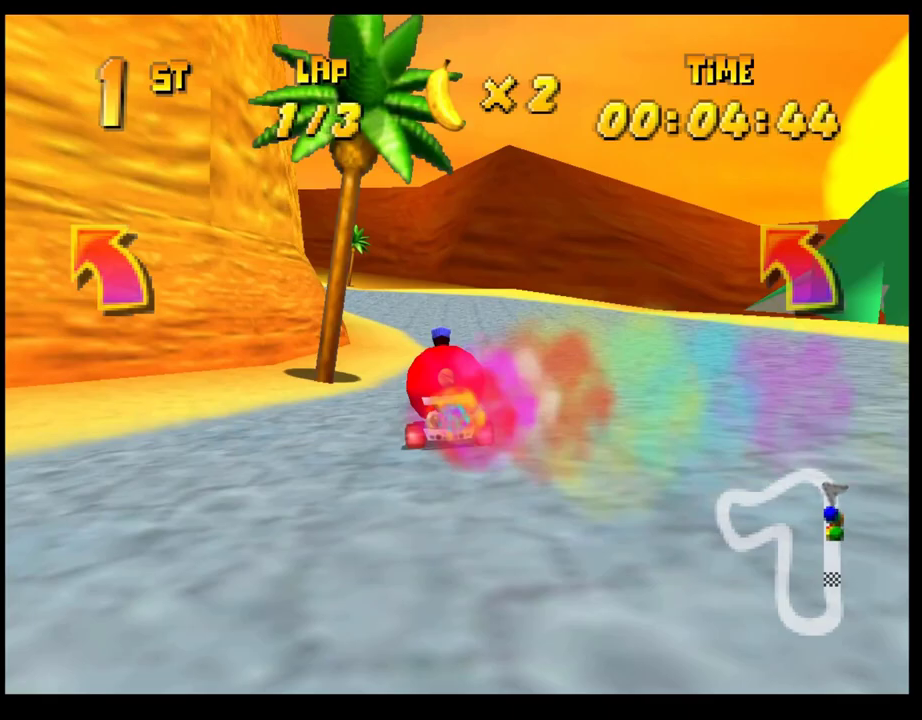
{"buttons": ["CROSS"], "left_stick": "left", "events": [[17, "left_stick", "right"], [367, "CROSS", "up"], [367, "R1", "up"], [433, "left_stick", "left"], [483, "CROSS", "down"]]}
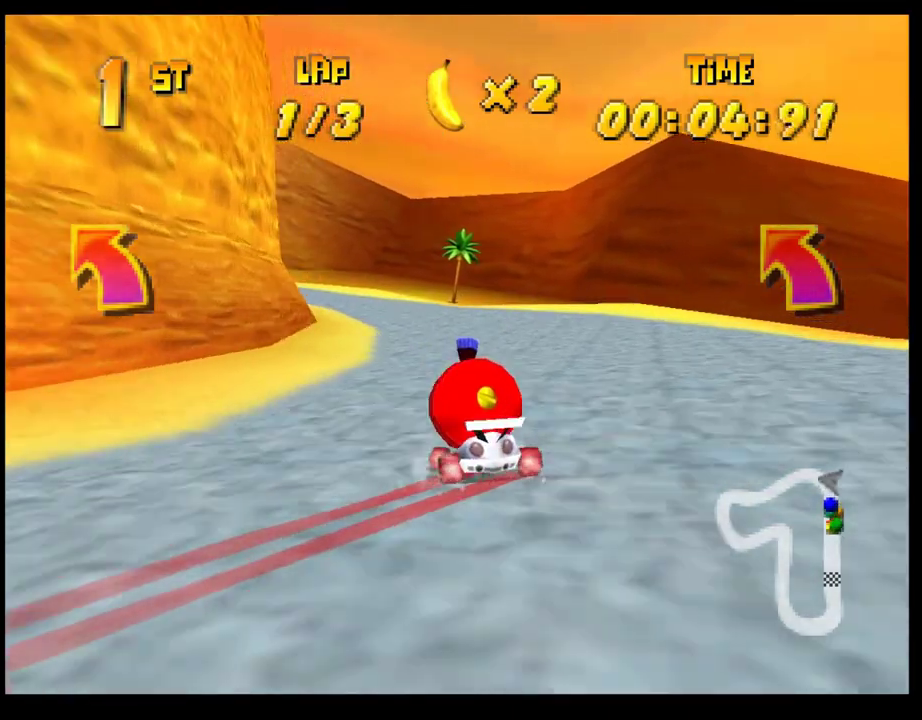
{"buttons": [], "left_stick": "left", "events": [[17, "CROSS", "up"], [133, "CROSS", "down"], [183, "CROSS", "up"], [267, "left_stick", "center"], [283, "CROSS", "down"], [350, "CROSS", "up"], [417, "CROSS", "down"], [417, "left_stick", "left"], [500, "CROSS", "up"]]}
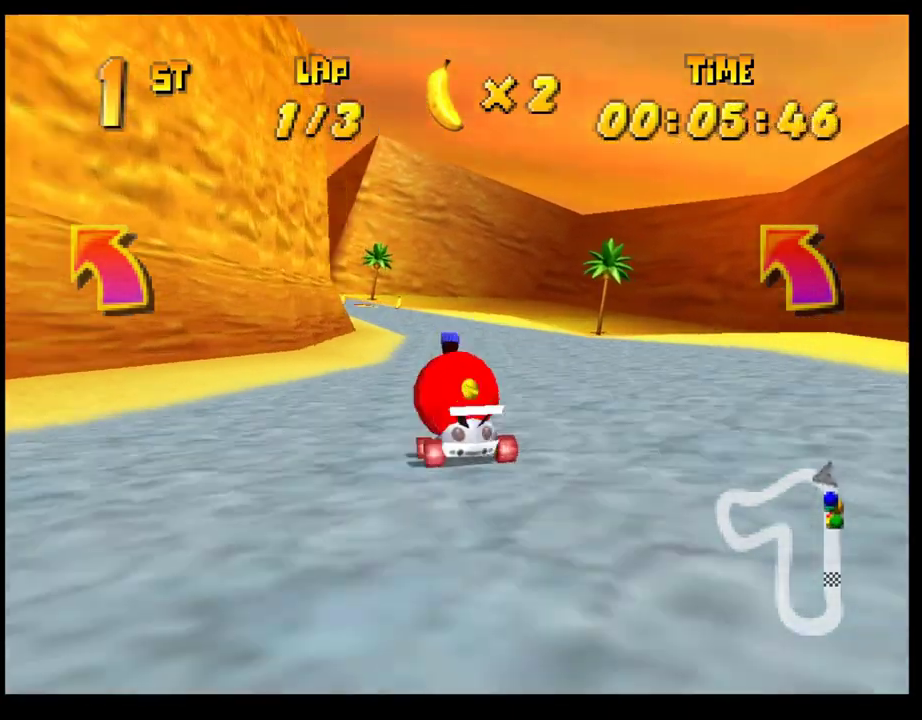
{"buttons": ["CROSS", "R1"], "left_stick": "right", "events": [[67, "CROSS", "down"], [67, "R1", "down"], [150, "left_stick", "right"]]}
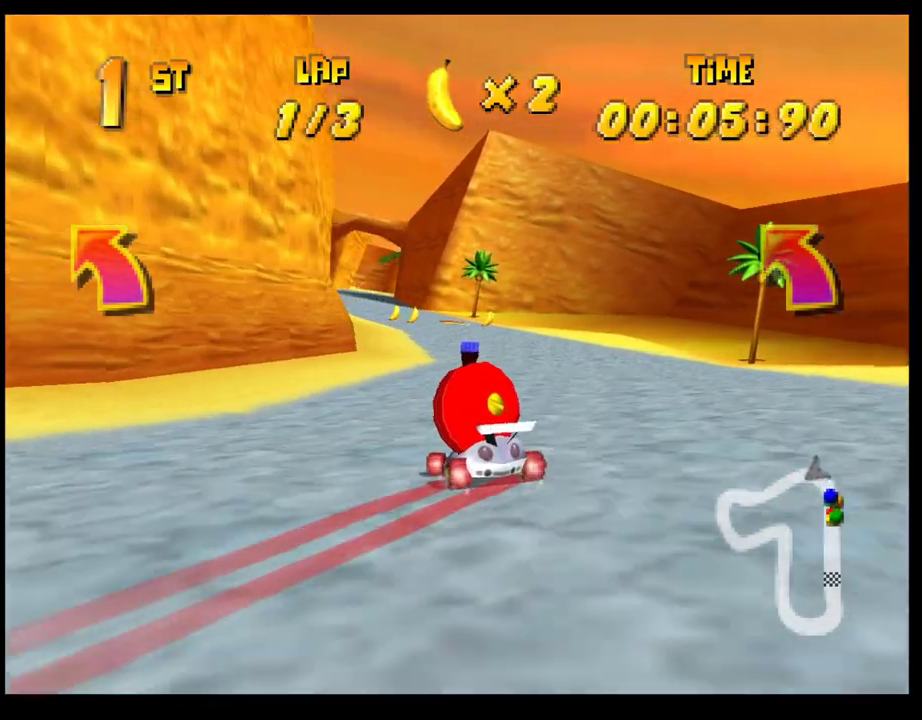
{"buttons": ["CROSS"], "left_stick": "center", "events": [[33, "CROSS", "up"], [33, "R1", "up"], [33, "left_stick", "up-right"], [83, "left_stick", "center"], [133, "CROSS", "down"], [183, "left_stick", "left"], [217, "CROSS", "up"], [300, "CROSS", "down"], [333, "left_stick", "center"], [367, "CROSS", "up"], [450, "CROSS", "down"]]}
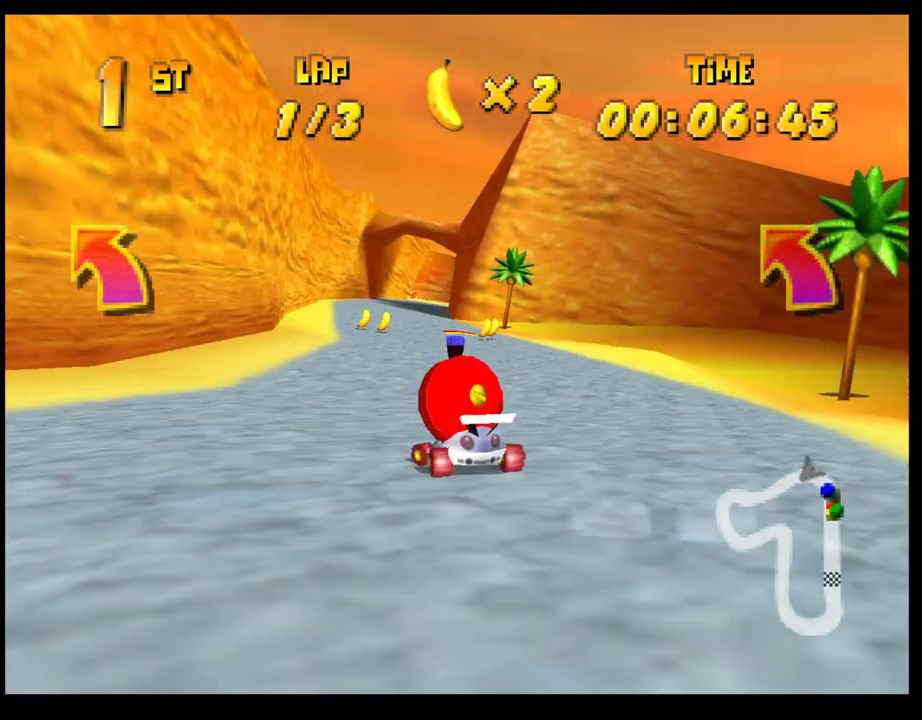
{"buttons": [], "left_stick": "center", "events": [[17, "CROSS", "up"], [83, "CROSS", "down"], [167, "CROSS", "up"], [267, "CROSS", "down"], [317, "CROSS", "up"], [417, "CROSS", "down"], [500, "CROSS", "up"]]}
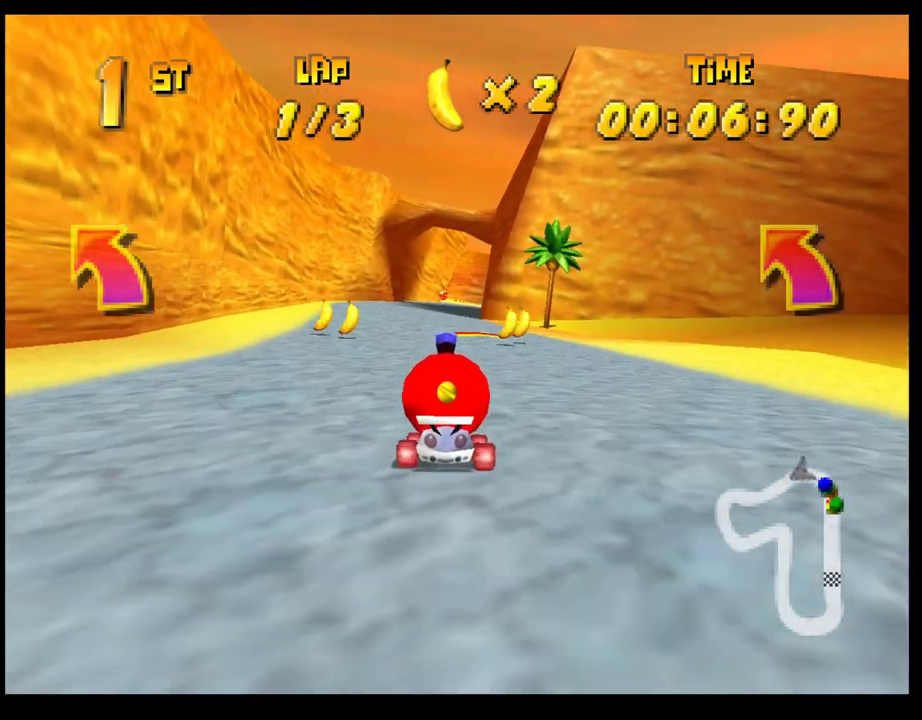
{"buttons": ["CROSS"], "left_stick": "right", "events": [[83, "CROSS", "down"], [150, "CROSS", "up"], [217, "left_stick", "left"], [250, "CROSS", "down"], [250, "R1", "down"], [433, "left_stick", "right"], [500, "R1", "up"]]}
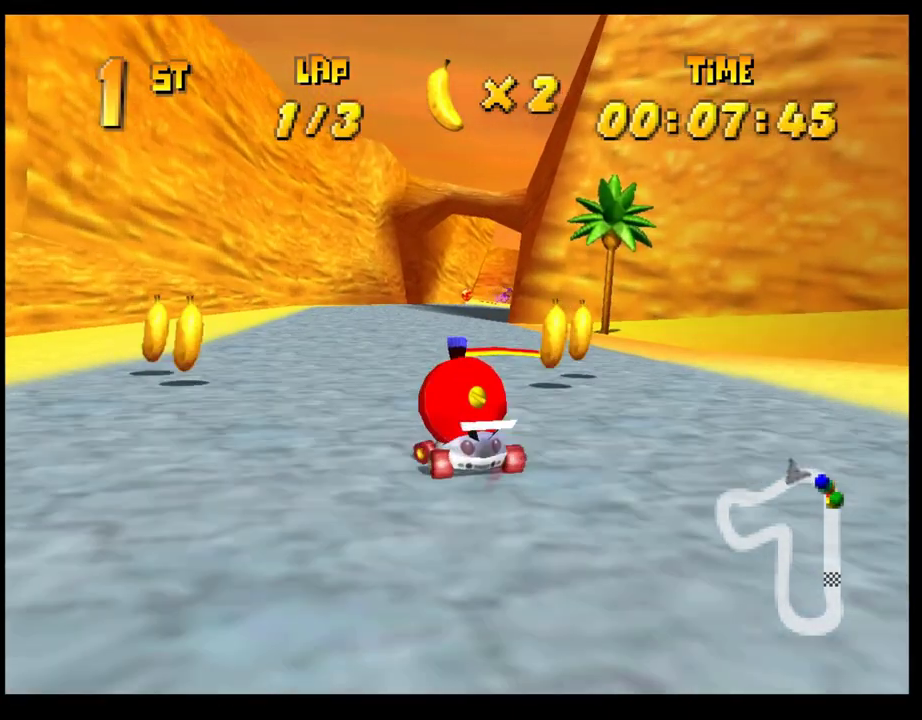
{"buttons": [], "left_stick": "right", "events": [[50, "CROSS", "up"], [50, "left_stick", "center"], [200, "left_stick", "right"], [367, "left_stick", "center"], [450, "left_stick", "right"]]}
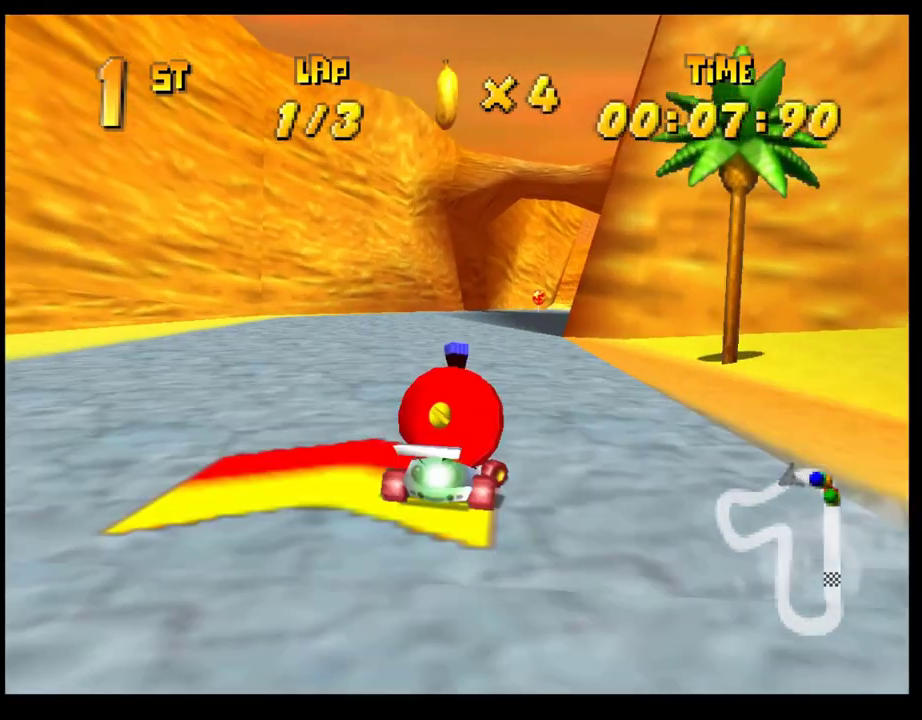
{"buttons": ["CROSS"], "left_stick": "center", "events": [[117, "left_stick", "center"], [233, "left_stick", "right"], [333, "CROSS", "down"], [400, "CROSS", "up"], [417, "left_stick", "center"], [483, "CROSS", "down"]]}
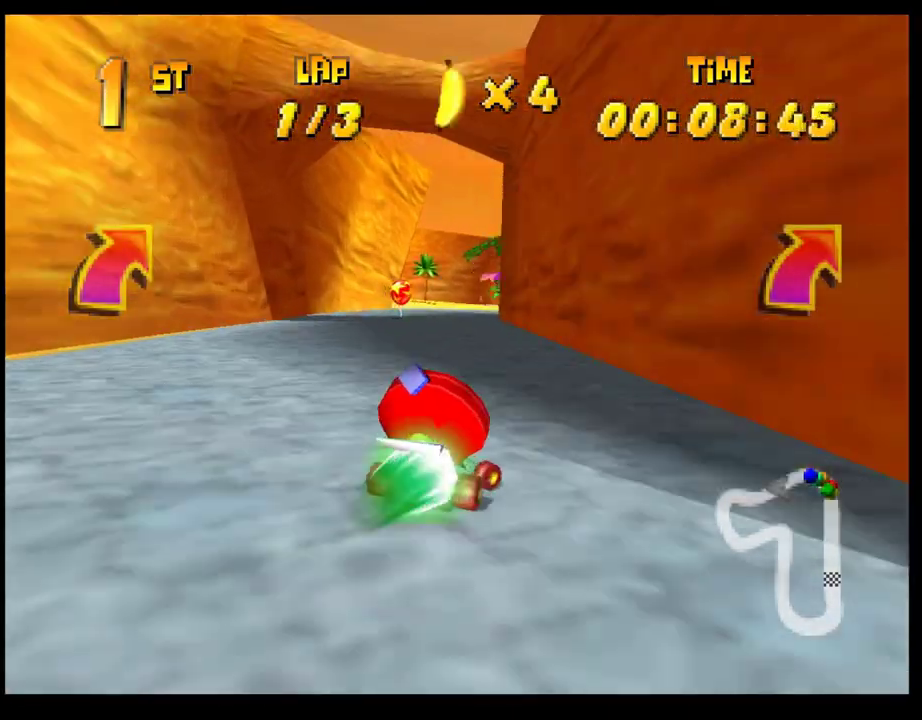
{"buttons": ["CROSS"], "left_stick": "center", "events": [[50, "CROSS", "up"], [133, "CROSS", "down"], [217, "CROSS", "up"], [283, "left_stick", "right"], [317, "CROSS", "down"], [367, "CROSS", "up"], [433, "left_stick", "center"], [467, "CROSS", "down"]]}